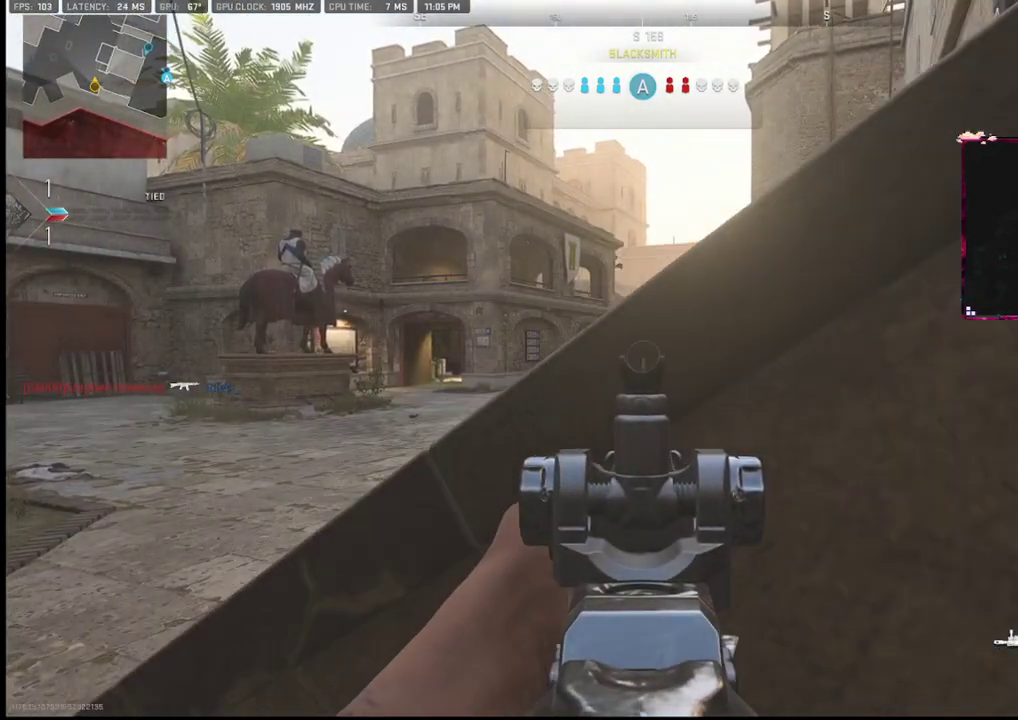
Gameplay with a controller (PlayStation layout); each line is a JSON object with the inputs held at the frame after it. "events" lists button and stick changes between this image and that frame as [ms after this image, input, new state], when the widget could be followed in between. Not read: TOUCHPAD.
{"buttons": ["L1"], "left_stick": "up-right", "right_stick": "center", "events": [[17, "left_stick", "right"], [167, "left_stick", "left"], [417, "left_stick", "up-right"]]}
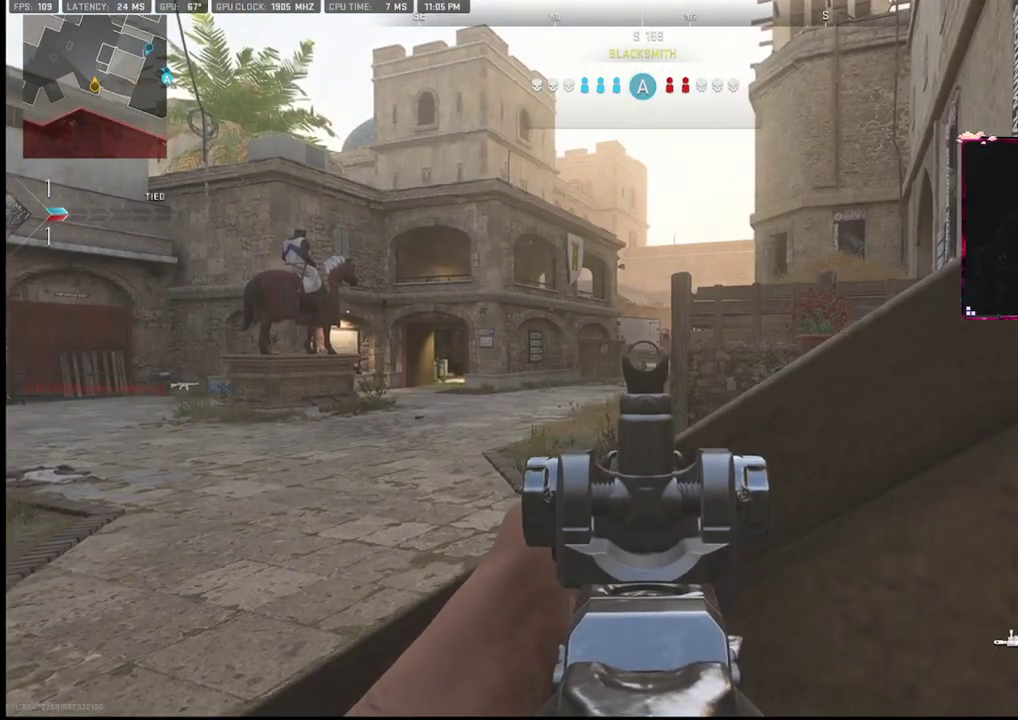
{"buttons": ["L1"], "left_stick": "right", "right_stick": "center", "events": [[133, "left_stick", "left"], [317, "left_stick", "right"]]}
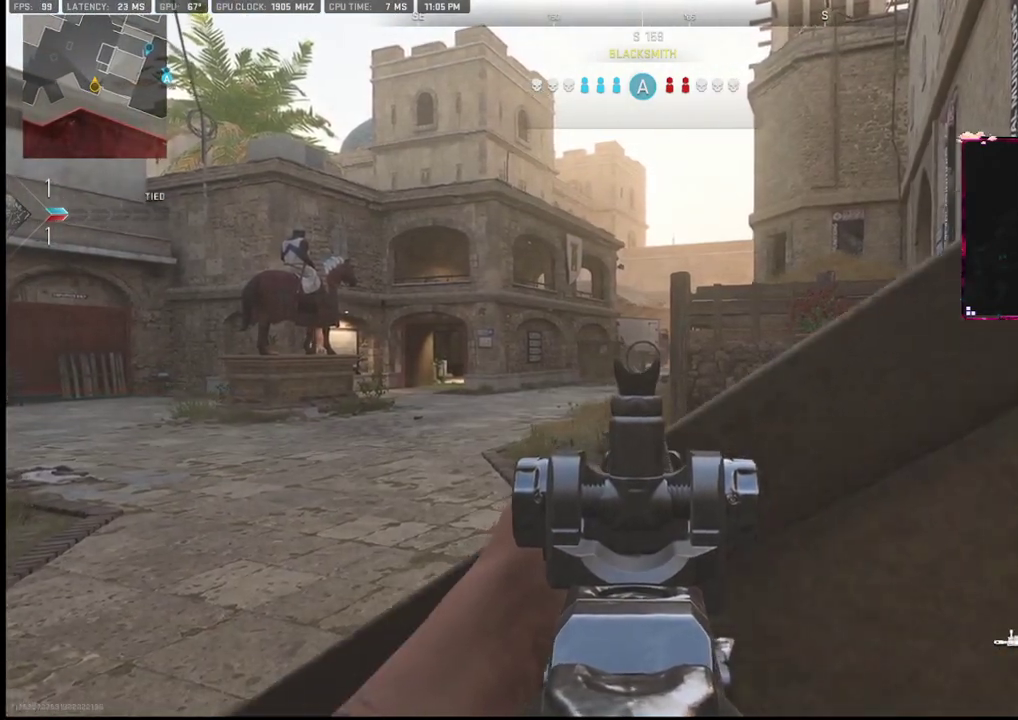
{"buttons": ["L1"], "left_stick": "center", "right_stick": "center", "events": [[100, "left_stick", "left"], [267, "left_stick", "right"], [483, "left_stick", "center"]]}
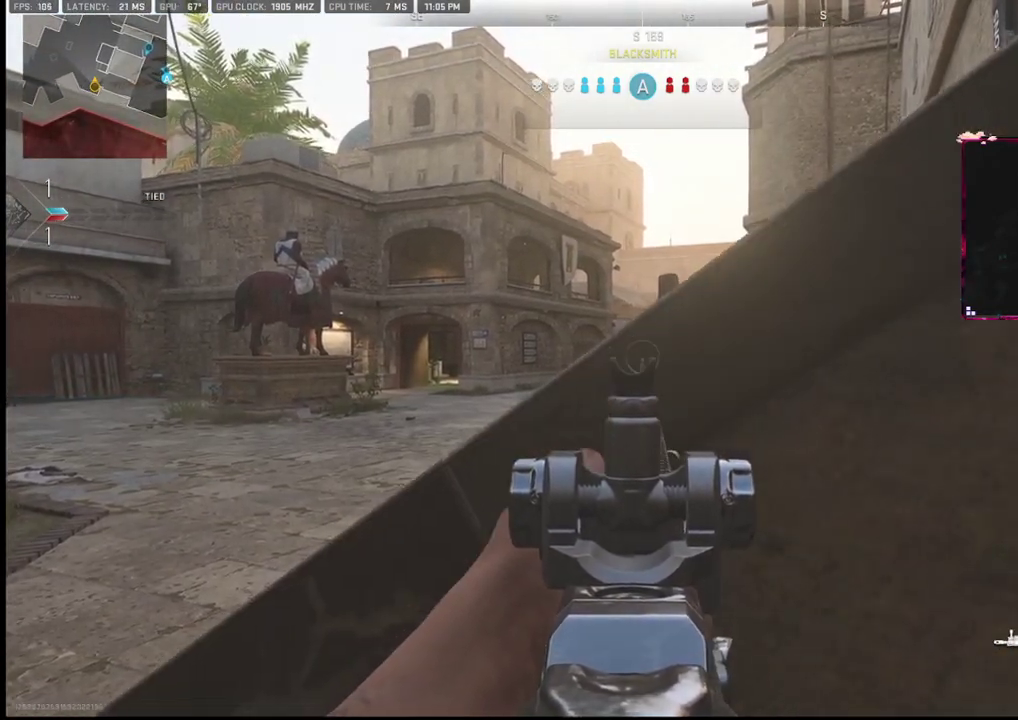
{"buttons": ["L1", "L2"], "left_stick": "right", "right_stick": "center", "events": [[33, "right_stick", "left"], [83, "left_stick", "right"], [133, "L1", "up"], [167, "right_stick", "center"], [217, "R3", "down"], [217, "right_stick", "left"], [333, "R3", "up"], [433, "L1", "down"], [450, "L2", "down"], [500, "right_stick", "center"]]}
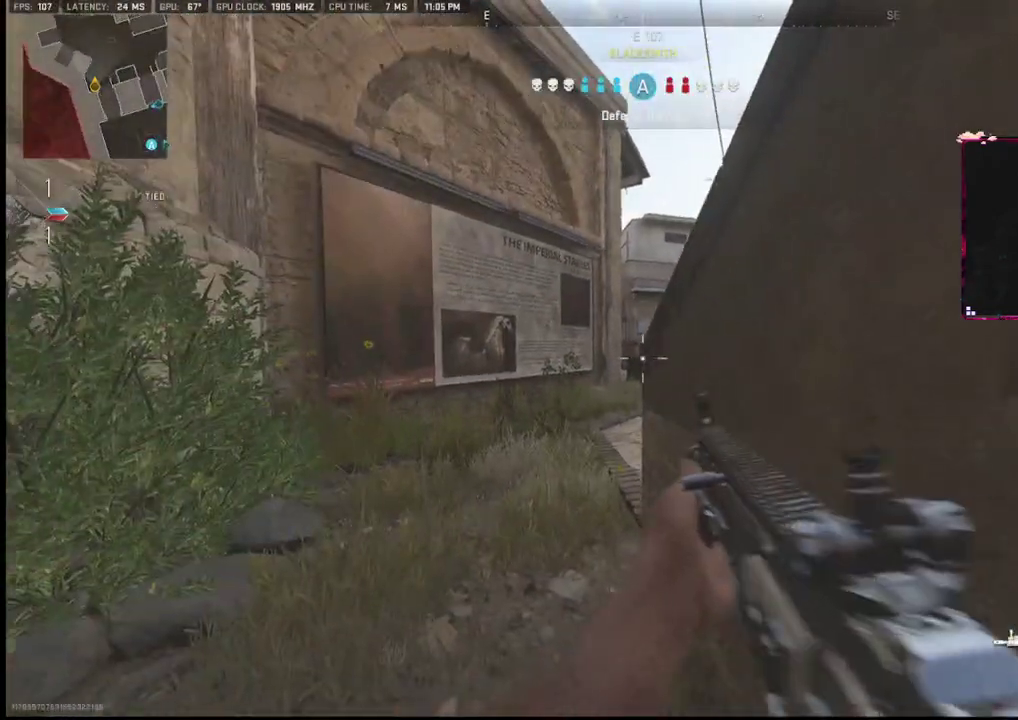
{"buttons": ["L1", "R3"], "left_stick": "right", "right_stick": "center", "events": [[167, "L2", "up"], [250, "right_stick", "left"], [367, "R3", "down"], [367, "right_stick", "center"]]}
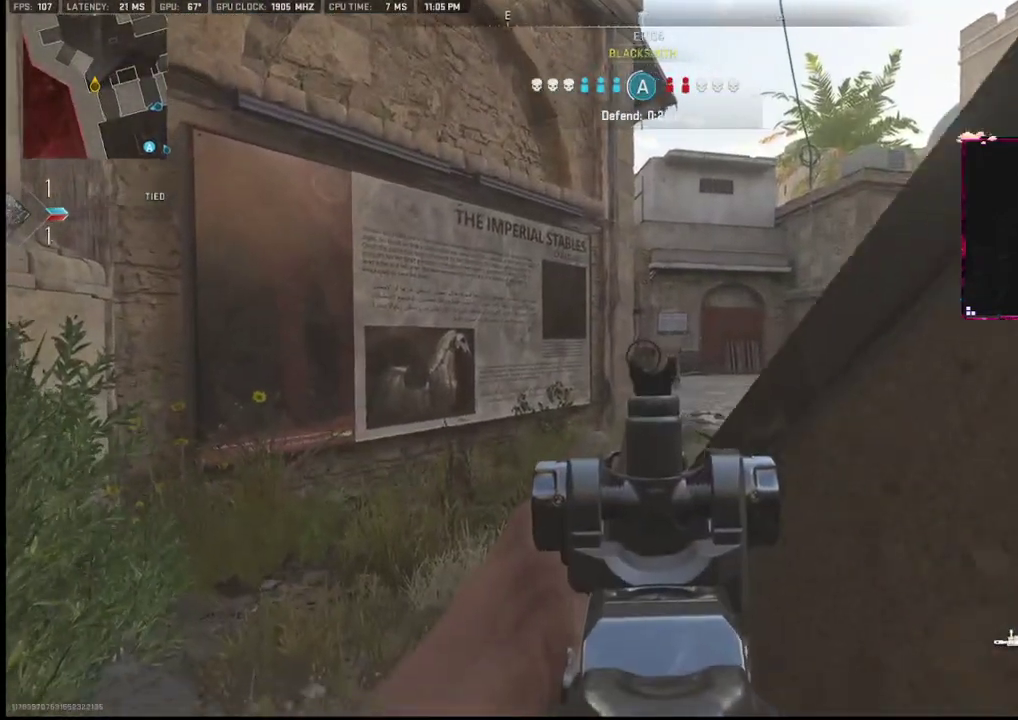
{"buttons": [], "left_stick": "right", "right_stick": "right", "events": [[17, "L1", "up"], [17, "R3", "up"], [17, "right_stick", "up-left"], [83, "right_stick", "center"], [167, "L1", "down"], [167, "L2", "down"], [367, "L2", "up"], [467, "L1", "up"], [467, "right_stick", "right"]]}
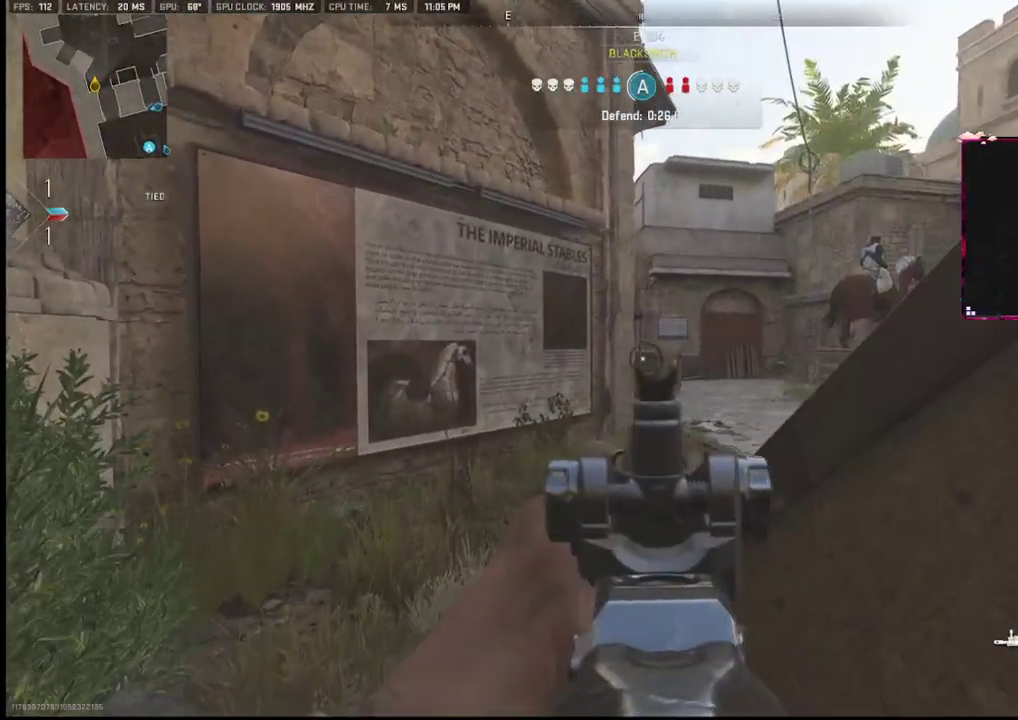
{"buttons": [], "left_stick": "center", "right_stick": "center", "events": [[117, "left_stick", "center"], [183, "left_stick", "left"], [217, "right_stick", "center"], [283, "R3", "down"], [383, "R3", "up"], [383, "left_stick", "up-left"], [483, "left_stick", "center"]]}
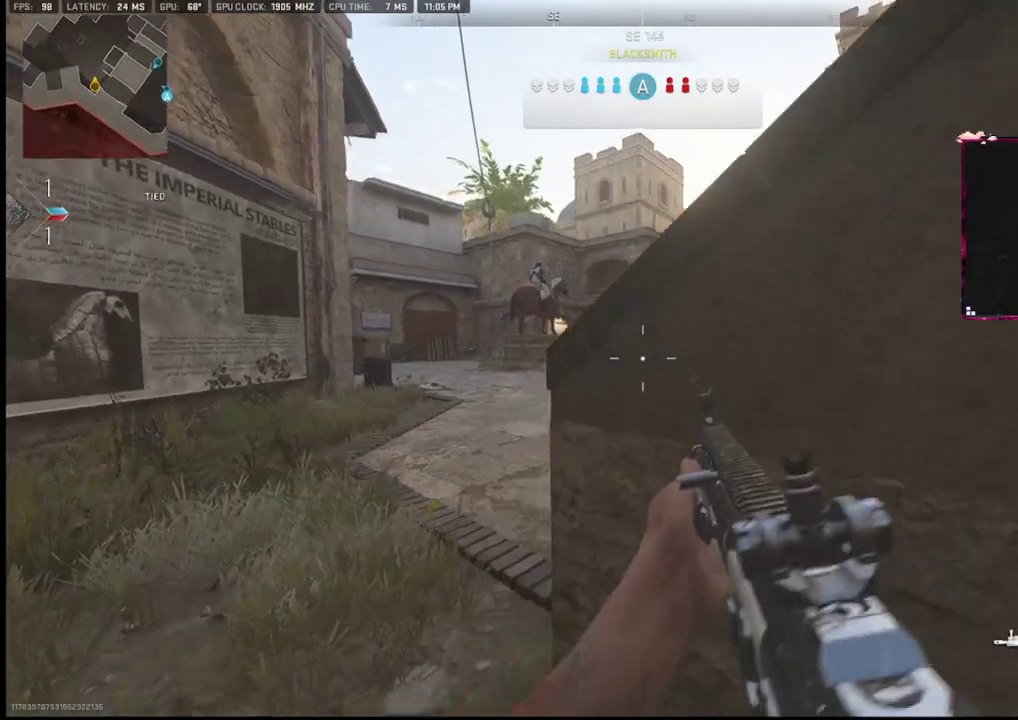
{"buttons": ["L1"], "left_stick": "up-left", "right_stick": "right", "events": [[50, "L2", "down"], [83, "left_stick", "up-left"], [167, "left_stick", "up-right"], [250, "L1", "down"], [250, "L2", "up"], [367, "left_stick", "up-left"], [433, "right_stick", "right"]]}
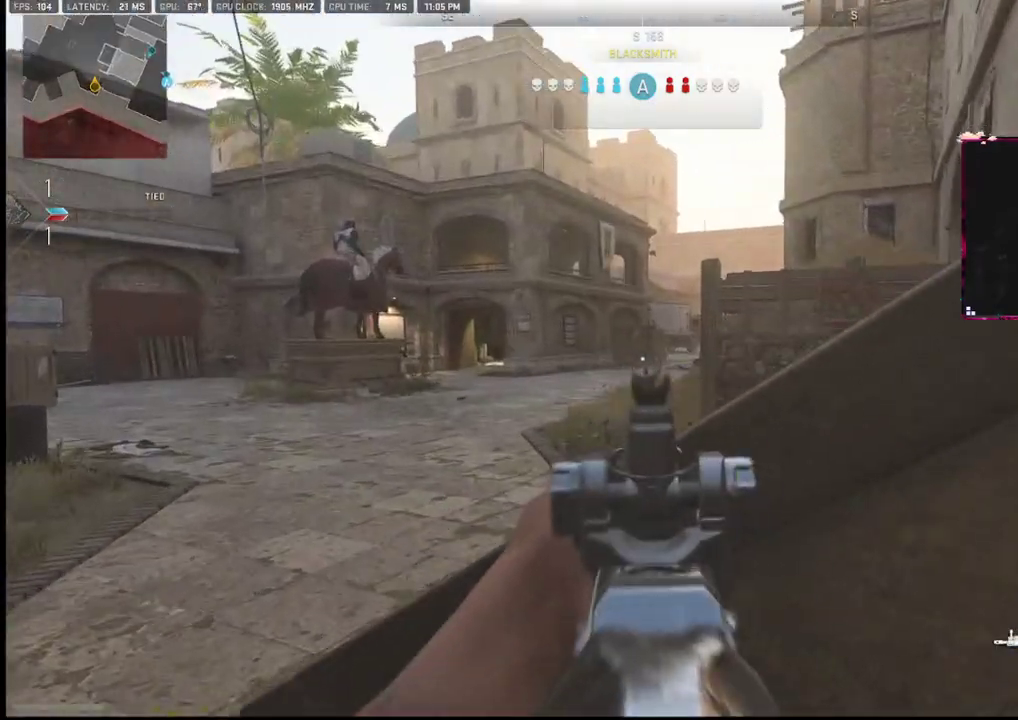
{"buttons": ["L1"], "left_stick": "right", "right_stick": "center", "events": [[17, "left_stick", "center"], [133, "left_stick", "right"], [183, "right_stick", "center"], [333, "left_stick", "up-left"], [500, "left_stick", "right"]]}
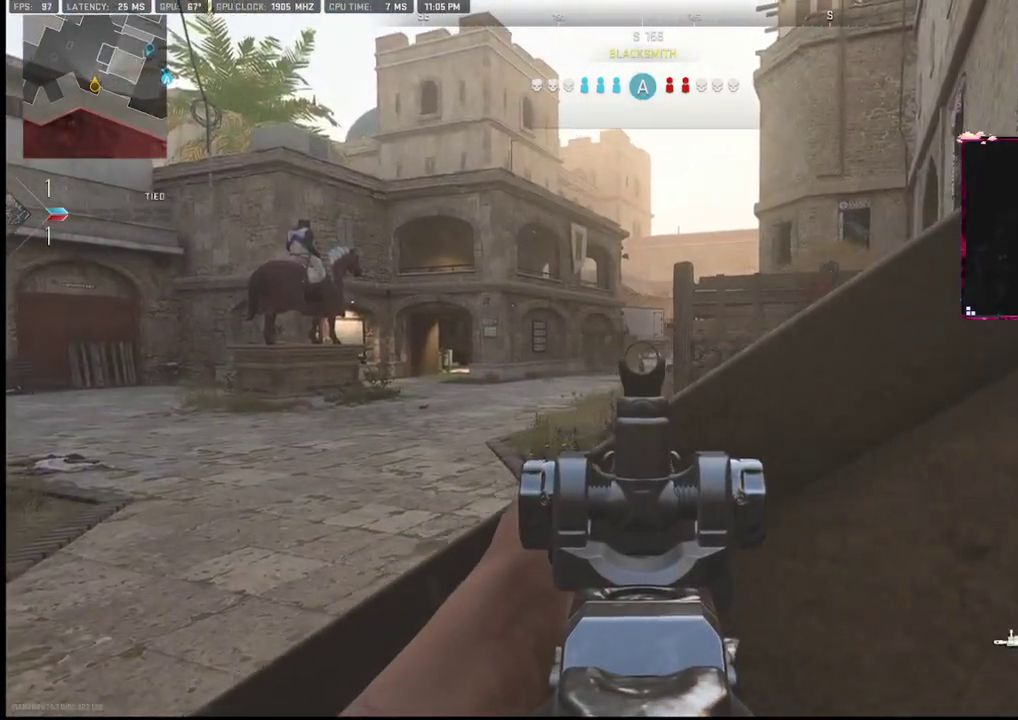
{"buttons": ["L1", "R3"], "left_stick": "down-right", "right_stick": "left", "events": [[117, "left_stick", "center"], [183, "L1", "up"], [183, "right_stick", "left"], [217, "left_stick", "down-right"], [333, "L1", "down"], [433, "R3", "down"]]}
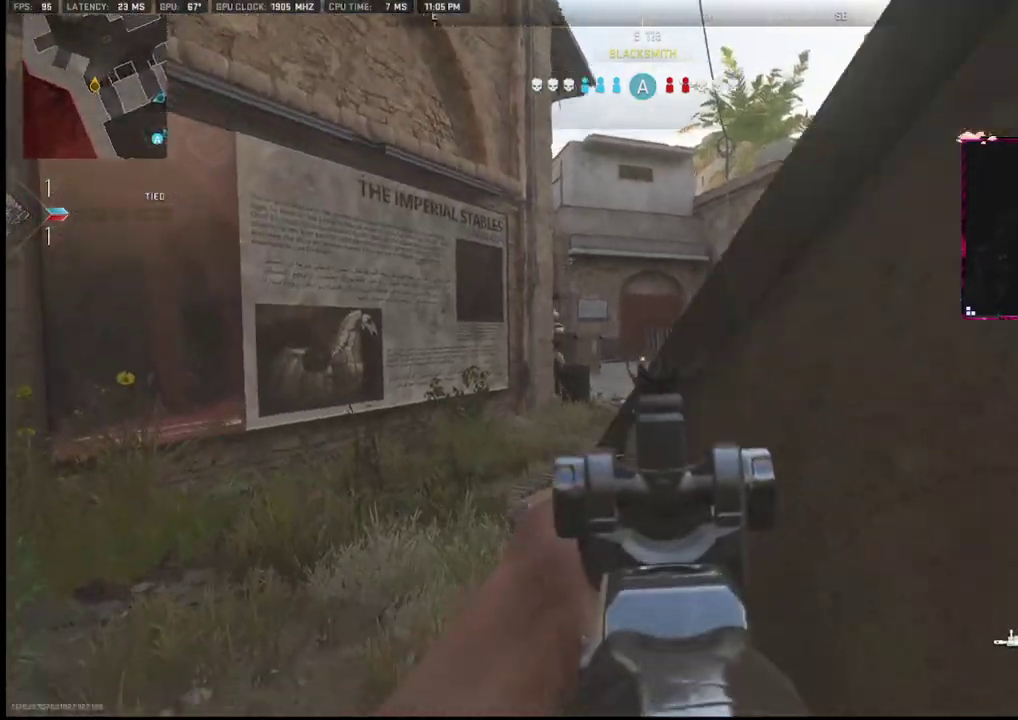
{"buttons": ["L1", "R1"], "left_stick": "left", "right_stick": "up-right", "events": [[83, "right_stick", "up-left"], [200, "left_stick", "right"], [333, "left_stick", "center"], [383, "left_stick", "left"], [433, "R3", "up"], [467, "R1", "down"], [500, "right_stick", "up-right"]]}
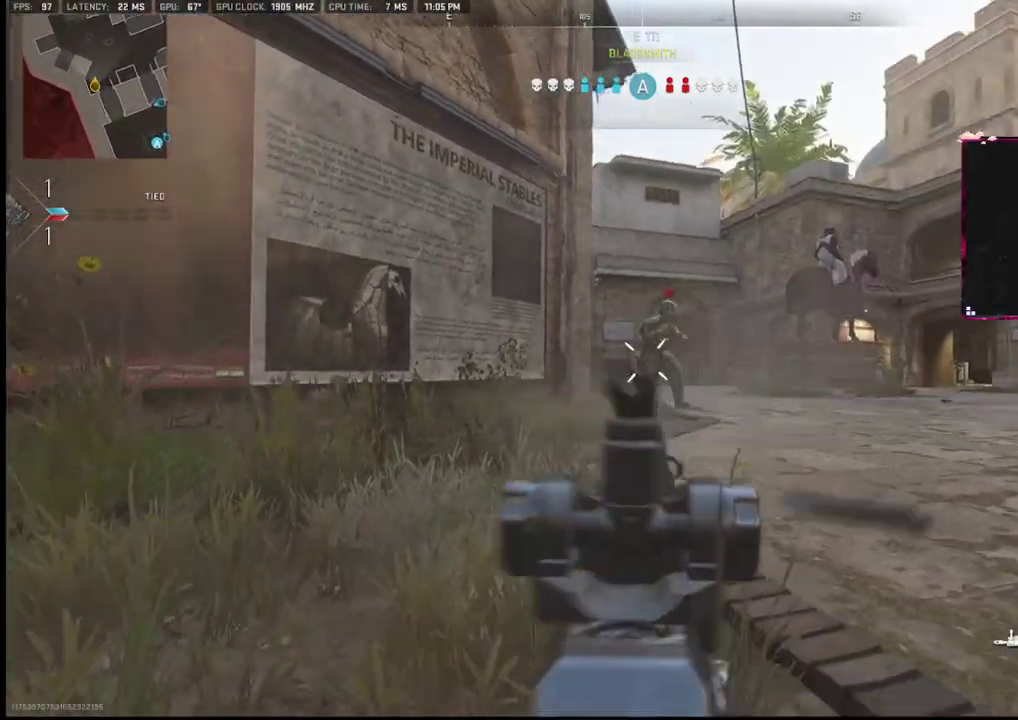
{"buttons": ["L1", "R1"], "left_stick": "down-right", "right_stick": "down-left", "events": [[50, "left_stick", "center"], [133, "right_stick", "center"], [167, "left_stick", "left"], [200, "right_stick", "up"], [233, "left_stick", "center"], [250, "right_stick", "up-right"], [283, "left_stick", "right"], [300, "L2", "down"], [450, "left_stick", "down-right"], [450, "right_stick", "down-left"], [483, "L2", "up"]]}
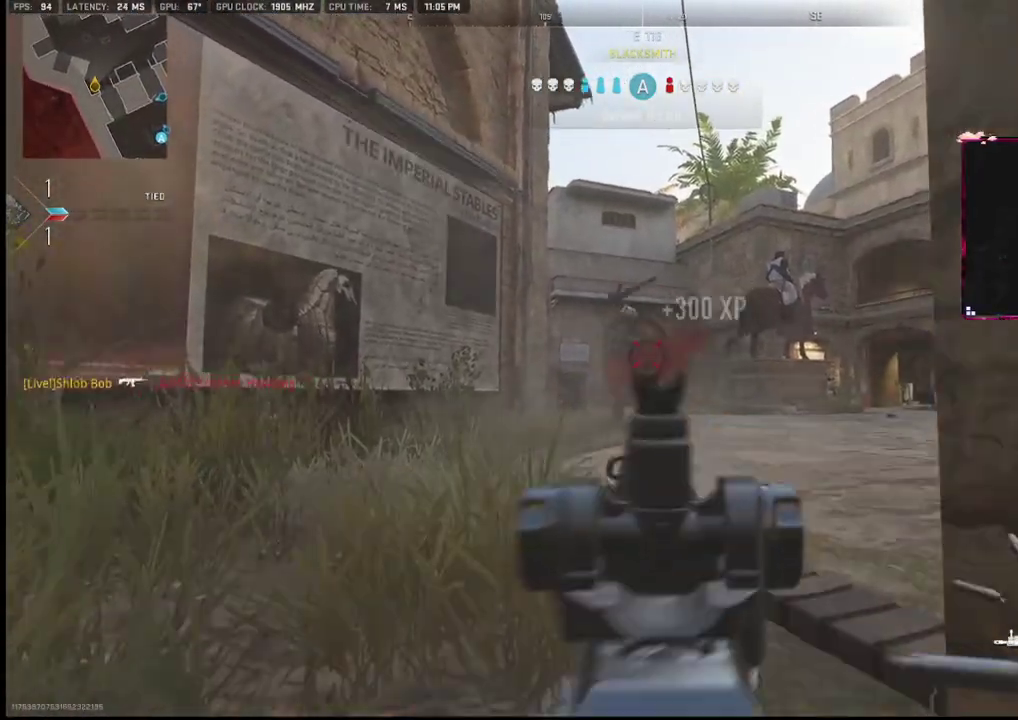
{"buttons": ["L1"], "left_stick": "down-right", "right_stick": "left", "events": [[17, "L1", "up"], [33, "R1", "up"], [83, "L1", "down"], [133, "R1", "down"], [167, "right_stick", "right"], [217, "R1", "up"], [283, "left_stick", "down"], [300, "right_stick", "up-left"], [383, "left_stick", "down-right"], [383, "right_stick", "left"]]}
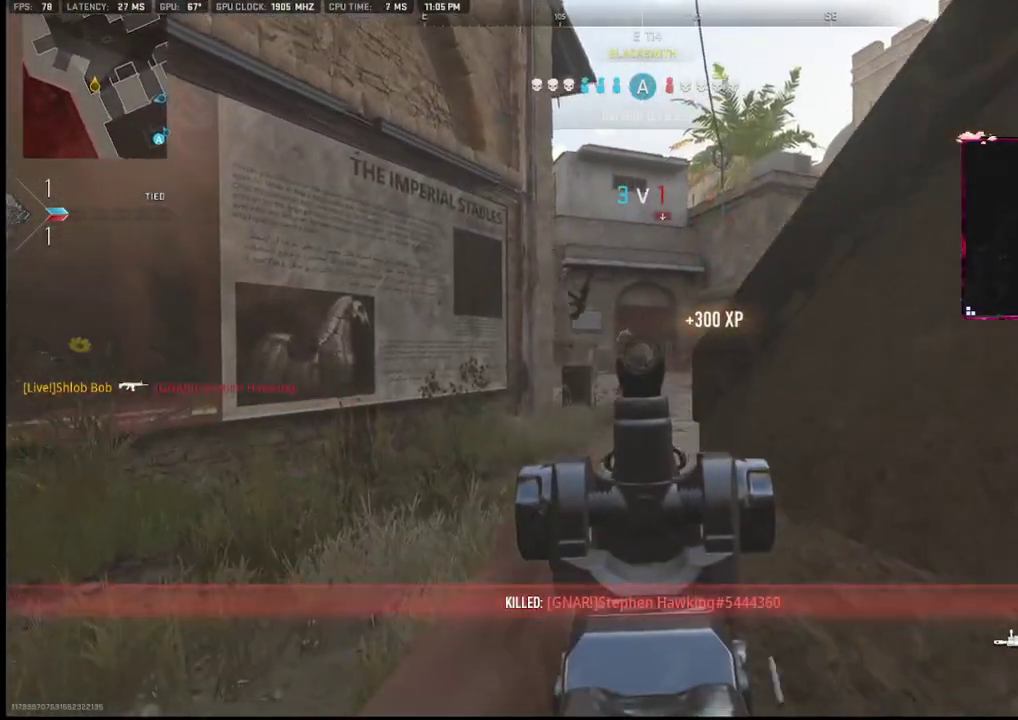
{"buttons": ["L1", "R3"], "left_stick": "down-right", "right_stick": "center", "events": [[367, "right_stick", "center"], [433, "R3", "down"]]}
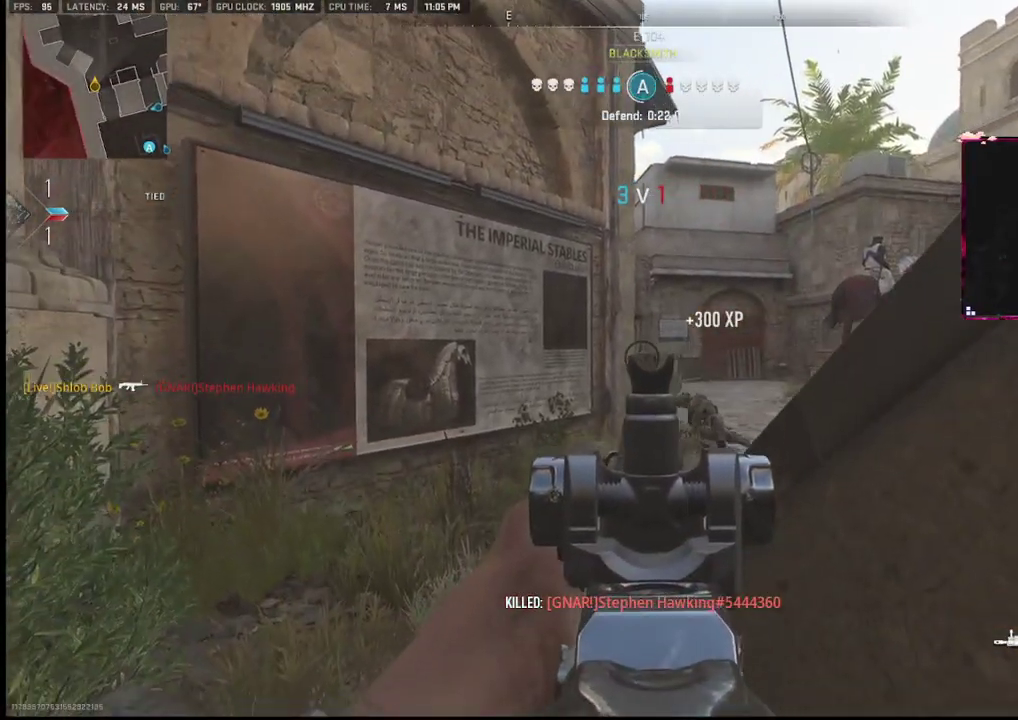
{"buttons": ["L1", "R3"], "left_stick": "down-right", "right_stick": "center", "events": [[33, "R3", "up"], [150, "L2", "down"], [217, "L1", "up"], [233, "SQUARE", "down"], [300, "L2", "up"], [300, "SQUARE", "up"], [433, "L1", "down"], [433, "R3", "down"]]}
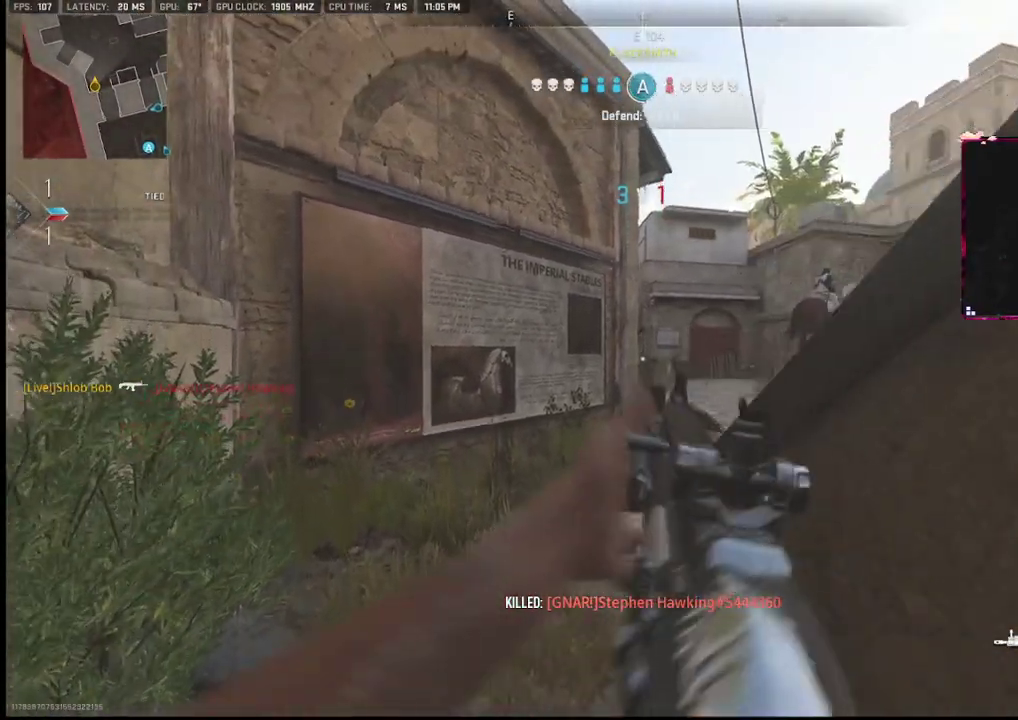
{"buttons": ["L1"], "left_stick": "down-right", "right_stick": "center", "events": [[17, "R3", "up"], [133, "L2", "down"], [333, "R3", "down"], [350, "L2", "up"], [433, "R3", "up"]]}
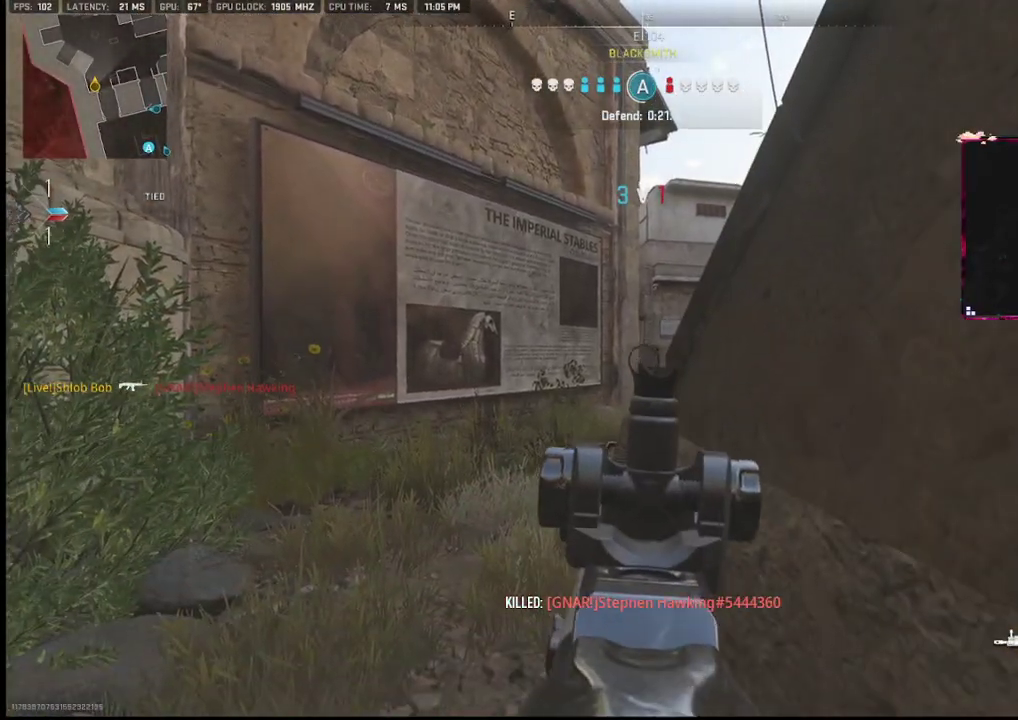
{"buttons": ["L2"], "left_stick": "up-left", "right_stick": "right", "events": [[350, "L1", "up"], [350, "left_stick", "center"], [417, "L2", "down"], [417, "left_stick", "up-left"], [417, "right_stick", "right"]]}
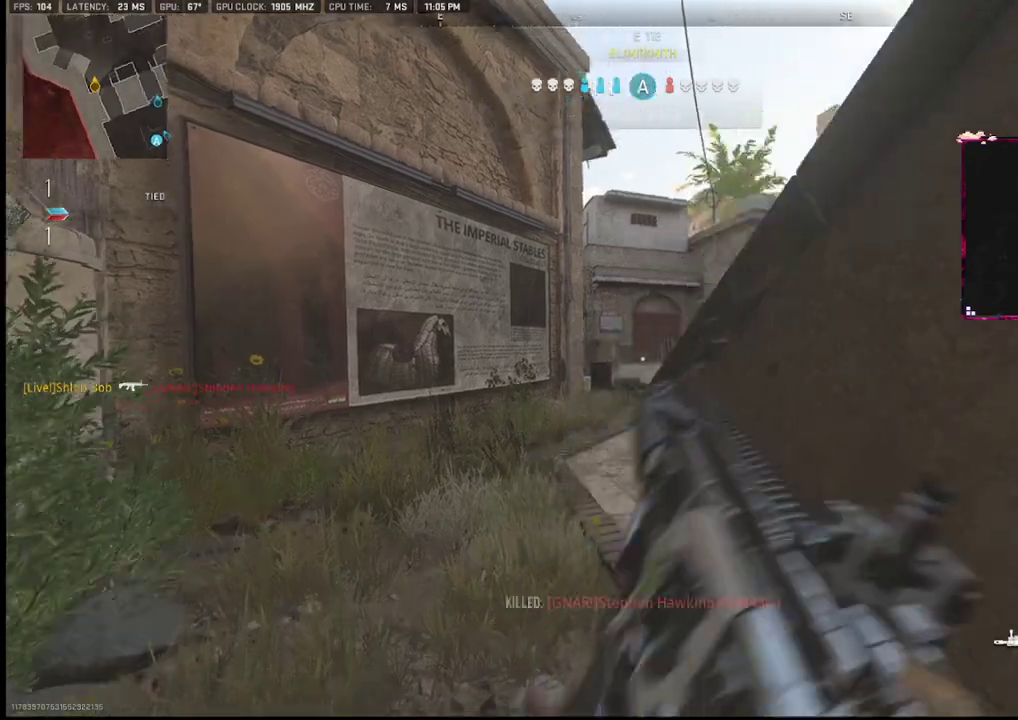
{"buttons": [], "left_stick": "right", "right_stick": "right", "events": [[50, "L1", "down"], [83, "L2", "up"], [83, "left_stick", "left"], [117, "right_stick", "center"], [167, "right_stick", "right"], [233, "right_stick", "center"], [283, "left_stick", "right"], [367, "R3", "down"], [417, "L1", "up"], [483, "R3", "up"], [483, "right_stick", "right"]]}
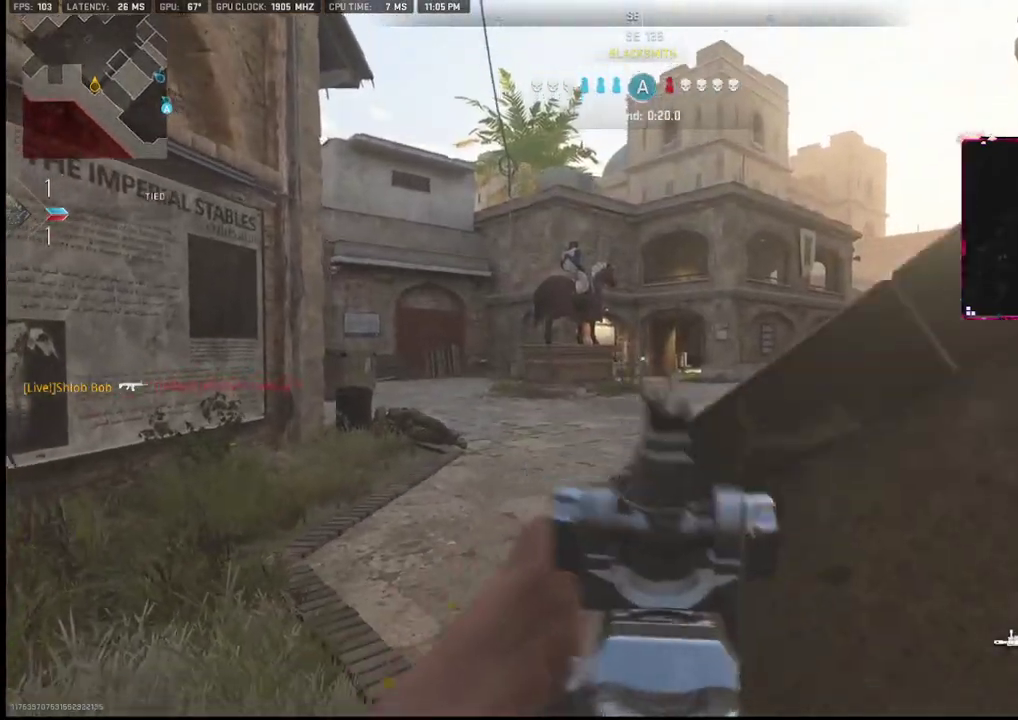
{"buttons": ["L1"], "left_stick": "left", "right_stick": "right", "events": [[50, "L1", "down"], [50, "L2", "down"], [133, "right_stick", "left"], [183, "right_stick", "center"], [217, "left_stick", "left"], [283, "L2", "up"], [283, "right_stick", "right"], [350, "L1", "up"], [433, "L1", "down"]]}
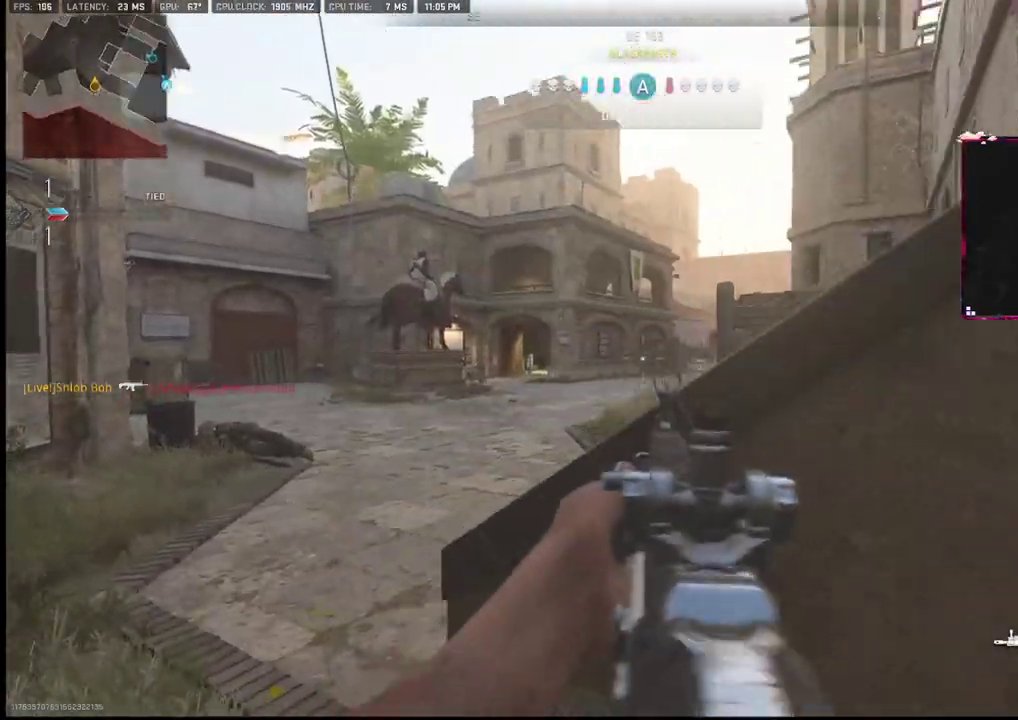
{"buttons": ["L1"], "left_stick": "right", "right_stick": "center", "events": [[133, "right_stick", "center"], [200, "right_stick", "right"], [233, "left_stick", "center"], [283, "right_stick", "center"], [383, "right_stick", "left"], [400, "left_stick", "right"], [483, "right_stick", "center"]]}
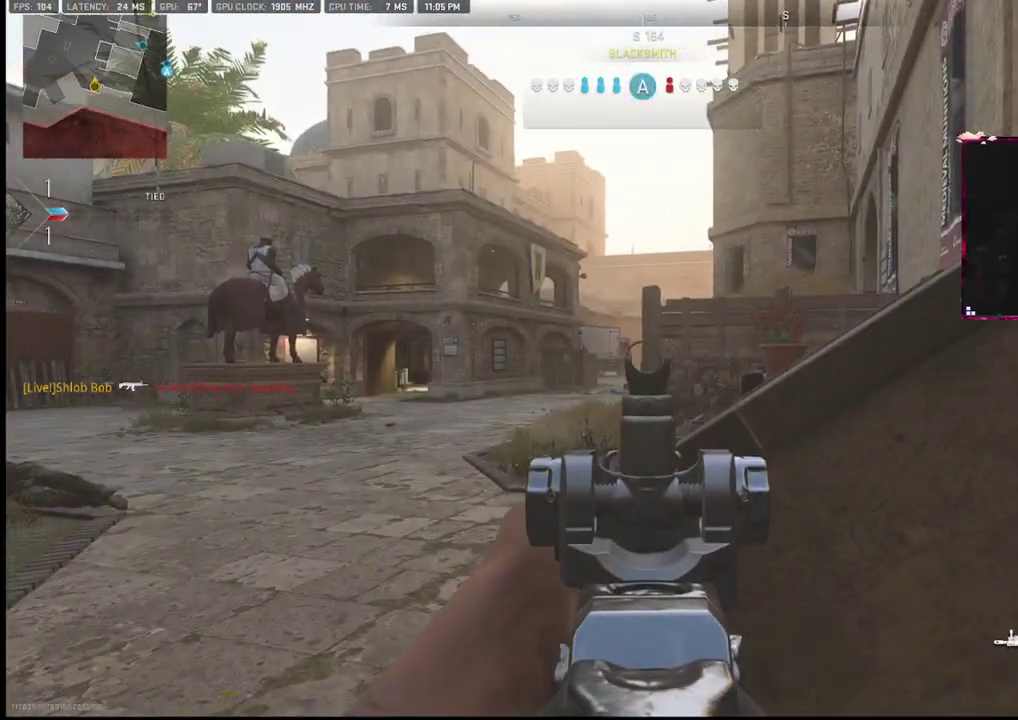
{"buttons": [], "left_stick": "left", "right_stick": "center", "events": [[17, "L1", "up"], [67, "TRIANGLE", "down"], [117, "left_stick", "up-right"], [167, "TRIANGLE", "up"], [167, "right_stick", "left"], [317, "left_stick", "down-right"], [317, "right_stick", "center"], [383, "left_stick", "left"], [400, "TRIANGLE", "down"], [467, "TRIANGLE", "up"]]}
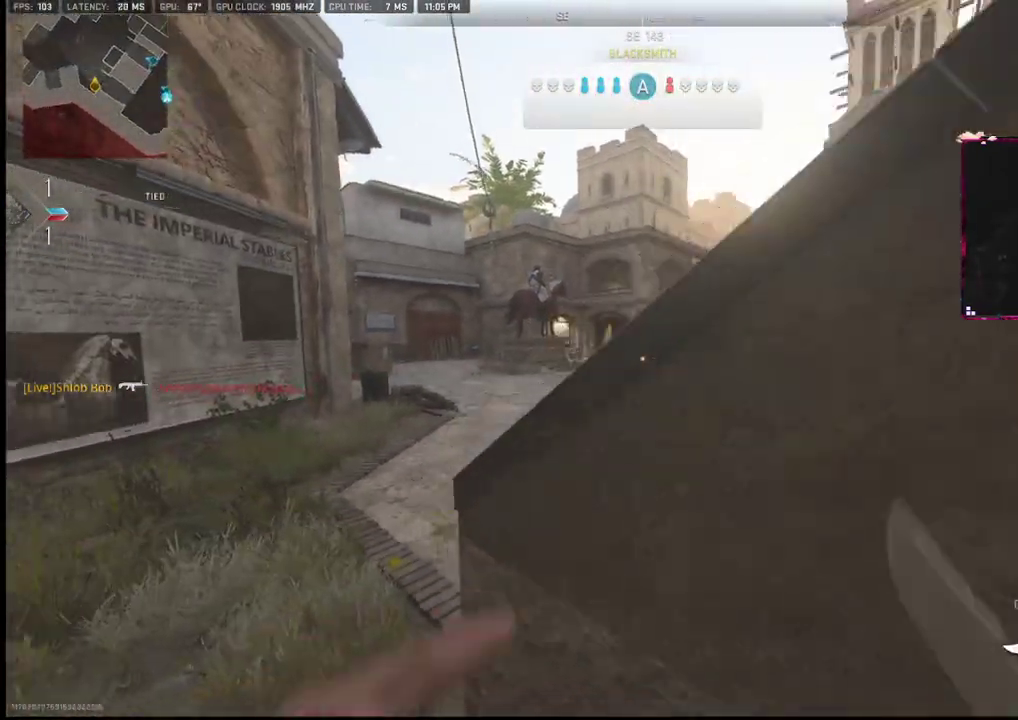
{"buttons": [], "left_stick": "down", "right_stick": "center", "events": [[33, "left_stick", "up-left"], [283, "left_stick", "up"], [417, "left_stick", "right"], [483, "left_stick", "down"]]}
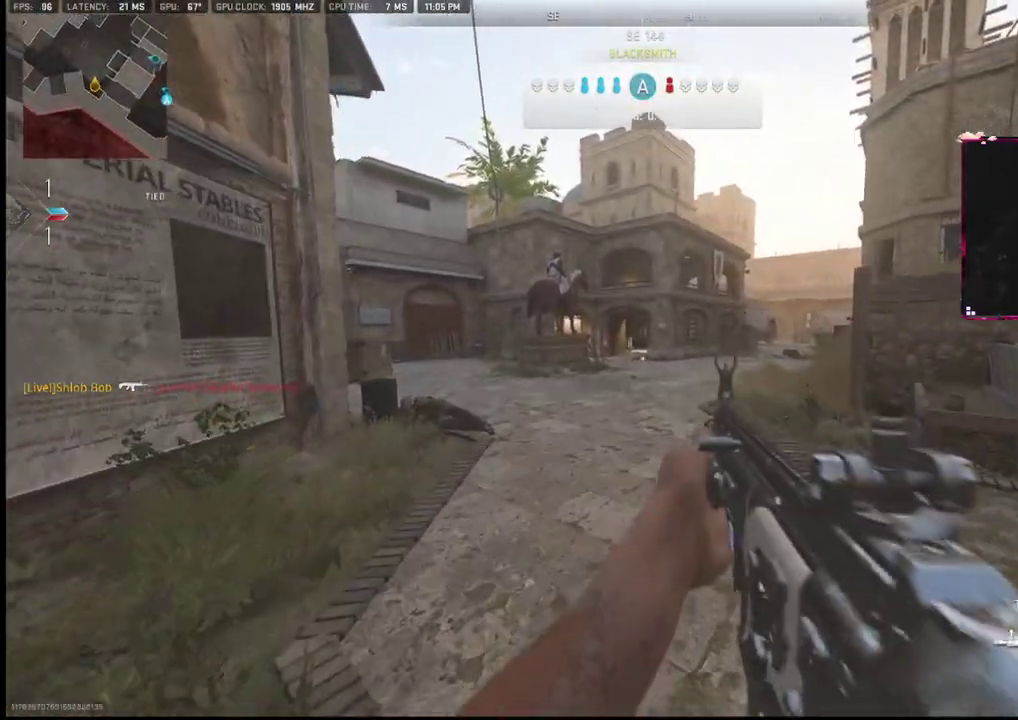
{"buttons": [], "left_stick": "up-right", "right_stick": "right", "events": [[17, "left_stick", "down-left"], [117, "left_stick", "left"], [183, "right_stick", "right"], [250, "L1", "down"], [333, "right_stick", "center"], [433, "L1", "up"], [433, "left_stick", "right"], [483, "left_stick", "up-right"], [483, "right_stick", "right"]]}
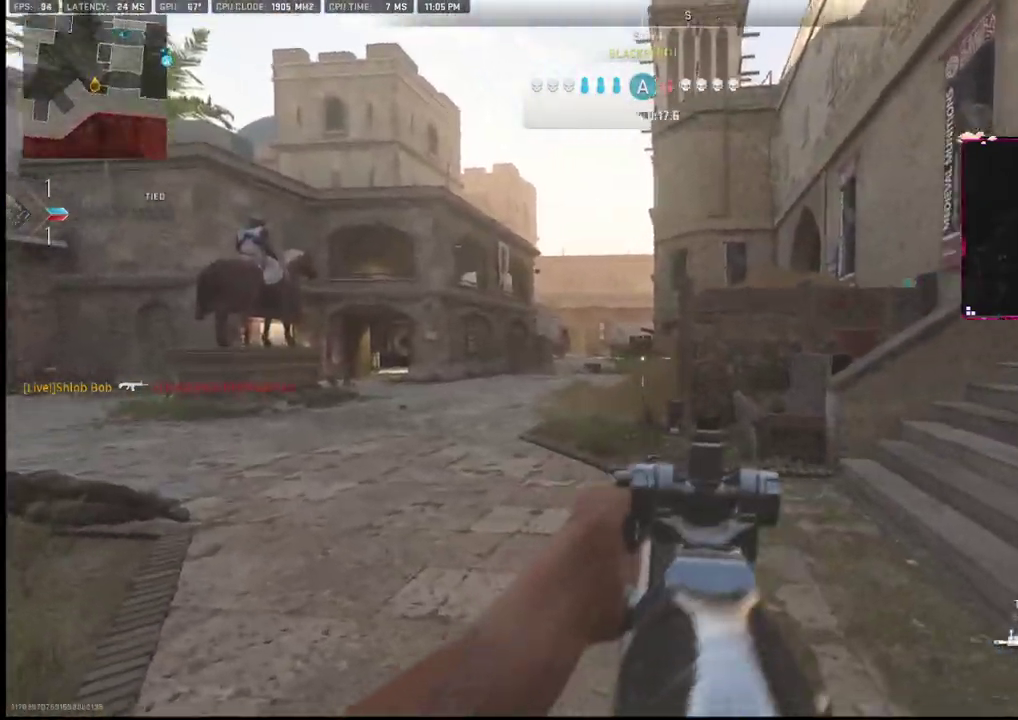
{"buttons": ["L1"], "left_stick": "down-right", "right_stick": "left", "events": [[183, "right_stick", "down"], [250, "right_stick", "left"], [283, "L2", "down"], [383, "L2", "up"], [433, "left_stick", "down-right"], [450, "L1", "down"]]}
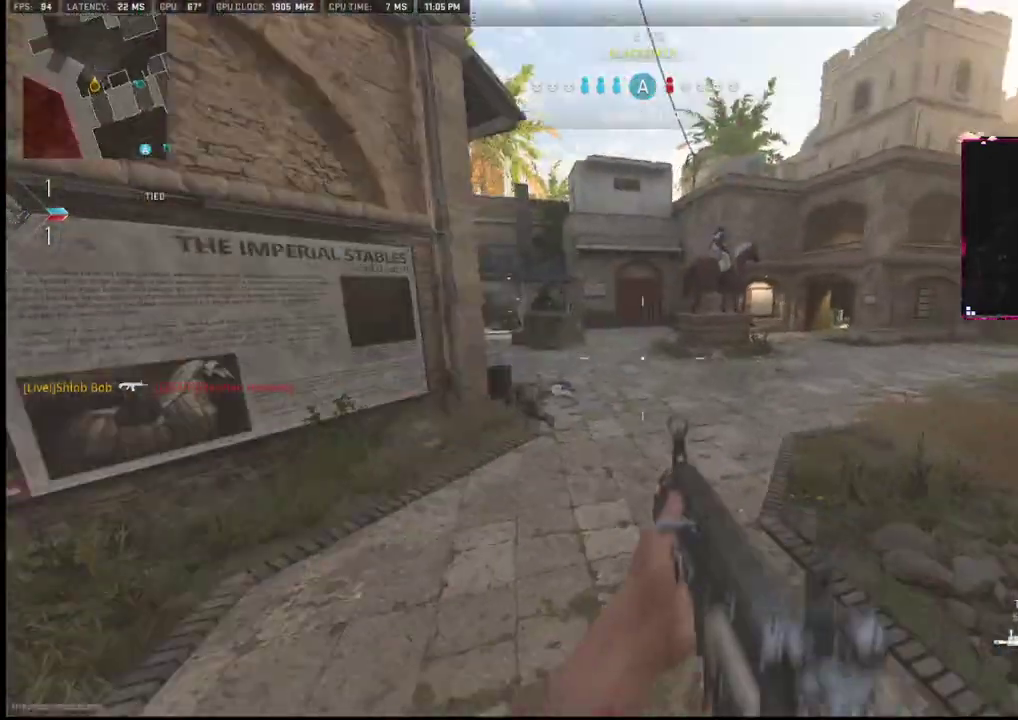
{"buttons": ["R3"], "left_stick": "up-right", "right_stick": "center", "events": [[33, "right_stick", "center"], [150, "right_stick", "up-left"], [350, "L1", "up"], [350, "R3", "down"], [350, "right_stick", "center"], [450, "left_stick", "up-right"]]}
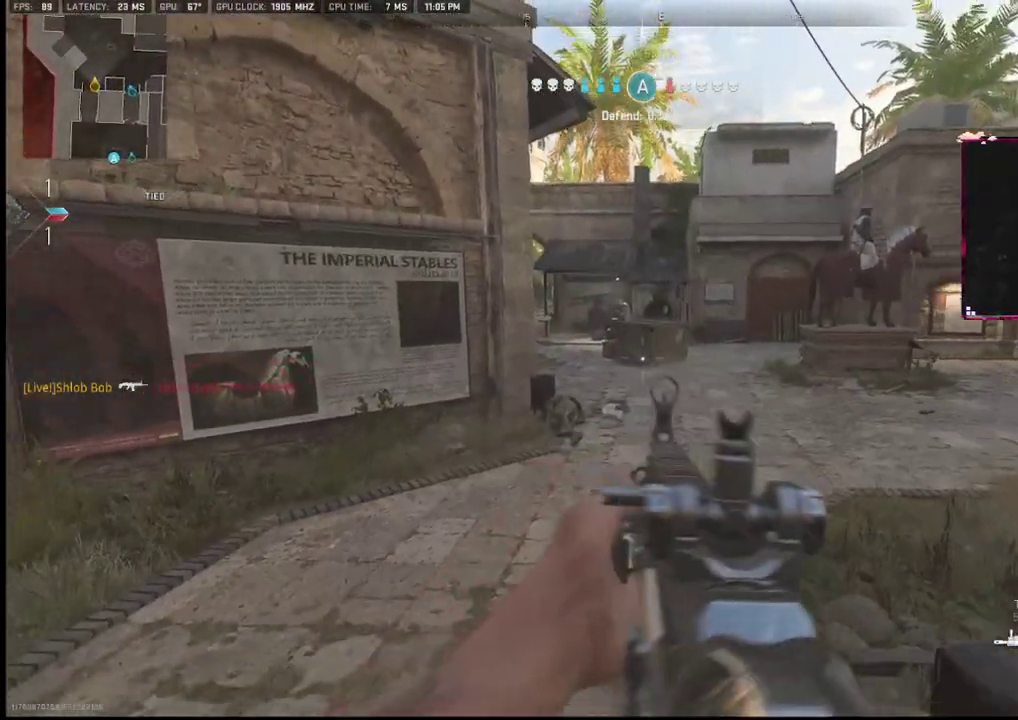
{"buttons": [], "left_stick": "down-right", "right_stick": "center", "events": [[83, "left_stick", "down-right"], [333, "R3", "up"]]}